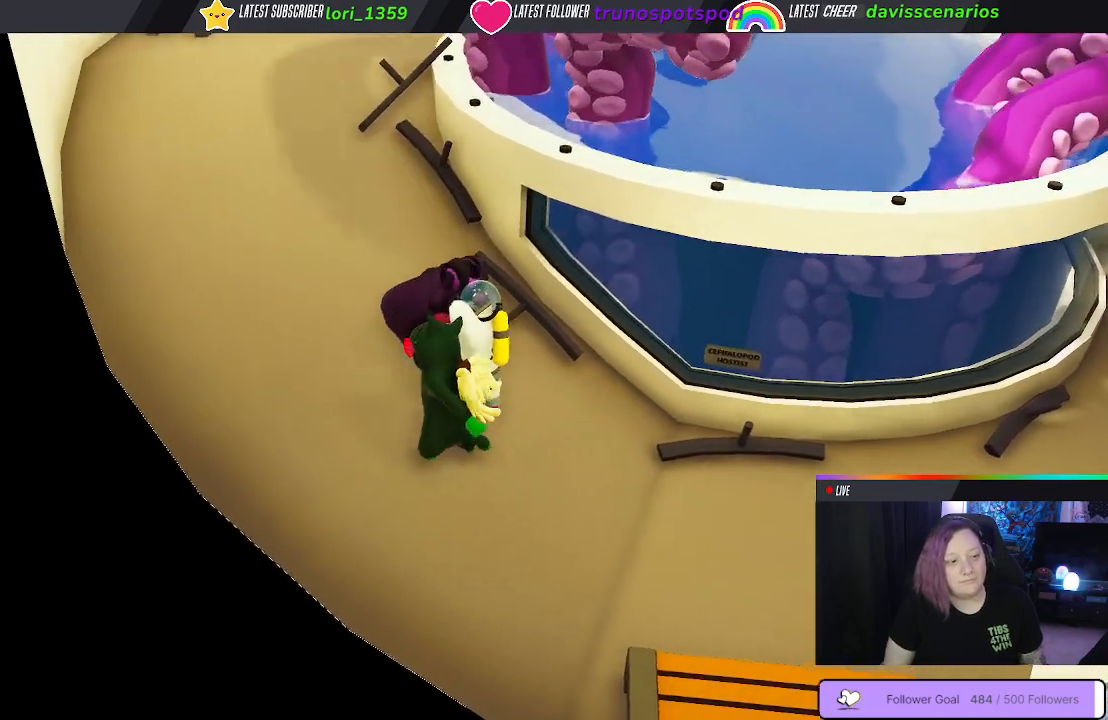
Gameplay with a controller (Xbox layout); each line is a JSON object with the inputs held at the frame after it. "events" lists button and stick changes between this image and that frame as [ms after this image, input, new state], when the widget could be followed in between.
{"buttons": [], "left_stick": "left", "right_stick": "center", "events": [[67, "B", "down"], [117, "B", "up"], [117, "left_stick", "up-right"], [200, "B", "down"], [217, "left_stick", "up-left"], [283, "B", "up"], [283, "left_stick", "left"], [350, "B", "down"], [450, "B", "up"]]}
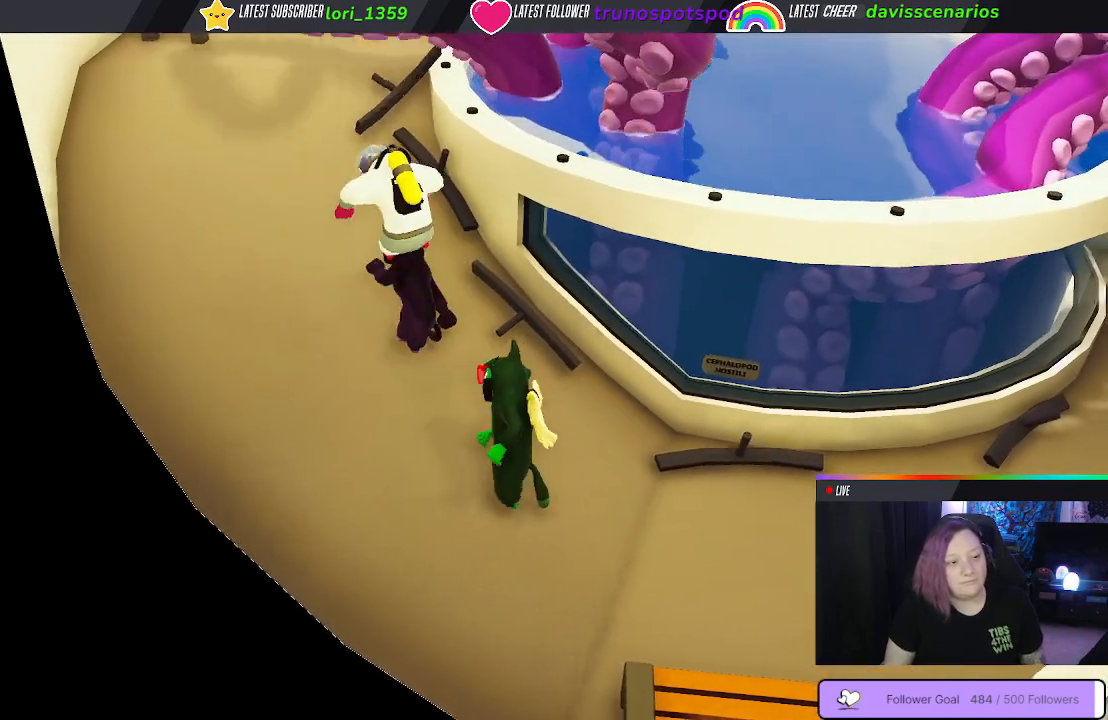
{"buttons": [], "left_stick": "down-left", "right_stick": "center", "events": [[117, "left_stick", "up-left"], [250, "left_stick", "up-right"], [400, "left_stick", "down-left"]]}
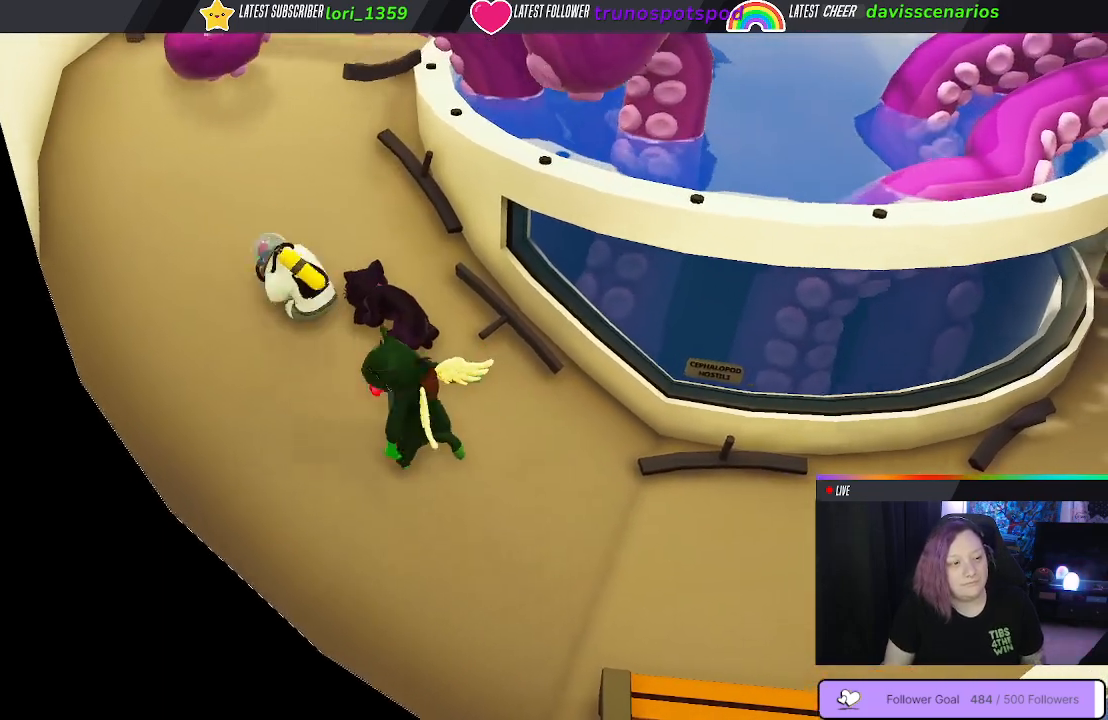
{"buttons": [], "left_stick": "left", "right_stick": "center", "events": [[50, "left_stick", "left"], [133, "B", "down"], [183, "left_stick", "up-left"], [233, "B", "up"], [333, "left_stick", "left"], [367, "B", "down"], [450, "B", "up"]]}
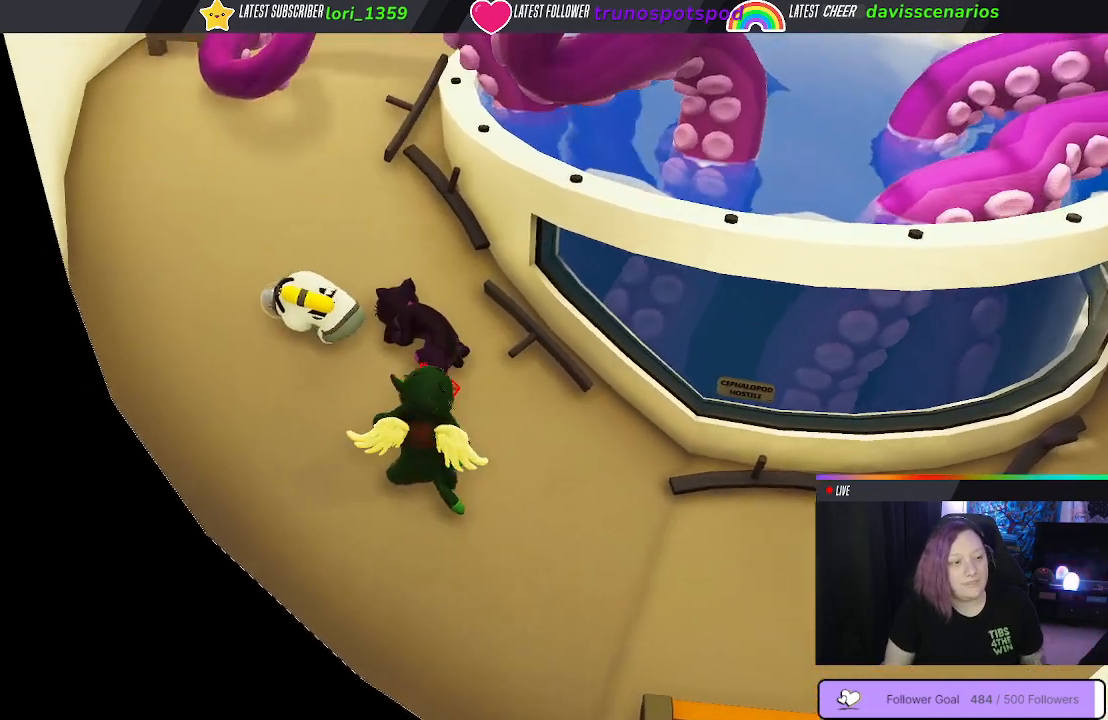
{"buttons": [], "left_stick": "up-right", "right_stick": "center", "events": [[333, "left_stick", "up-right"]]}
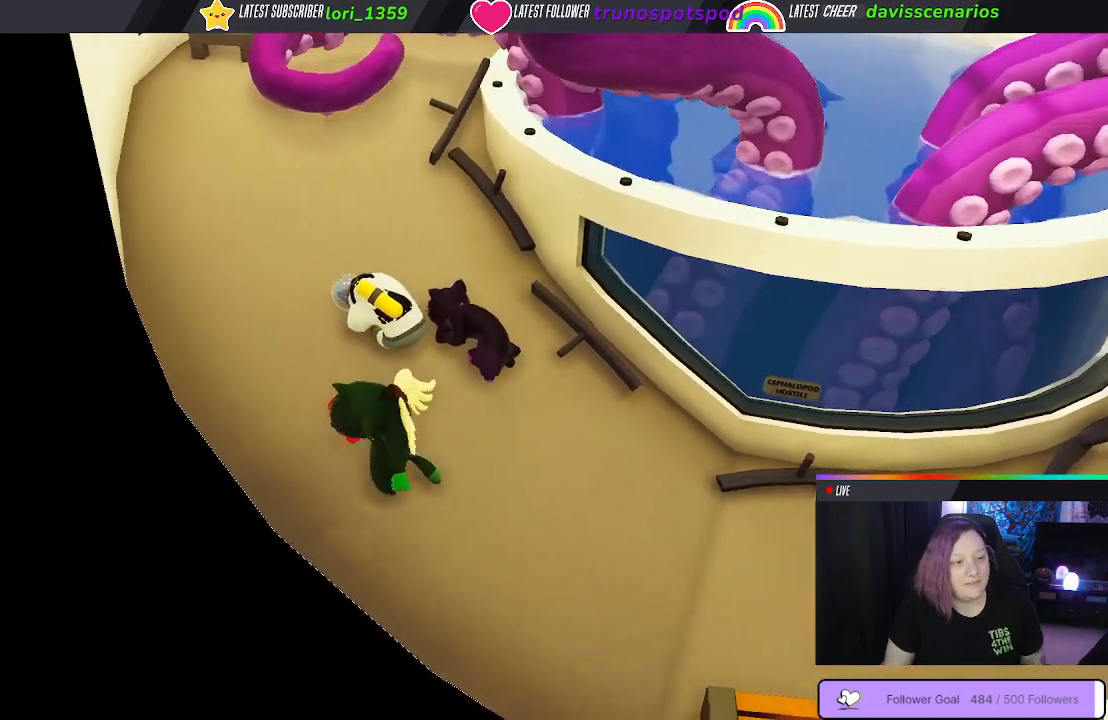
{"buttons": [], "left_stick": "up", "right_stick": "center", "events": [[33, "B", "down"], [117, "left_stick", "up"], [150, "B", "up"]]}
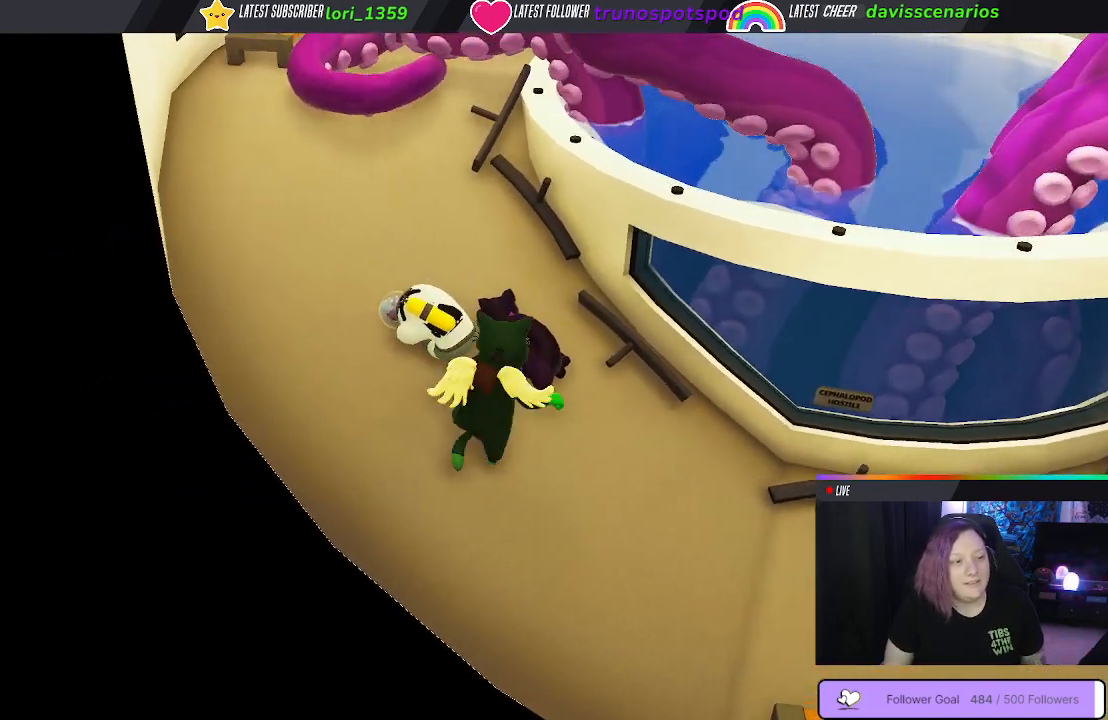
{"buttons": [], "left_stick": "down-left", "right_stick": "center", "events": [[33, "B", "down"], [50, "left_stick", "left"], [100, "left_stick", "down-left"], [150, "B", "up"], [300, "B", "down"], [367, "B", "up"]]}
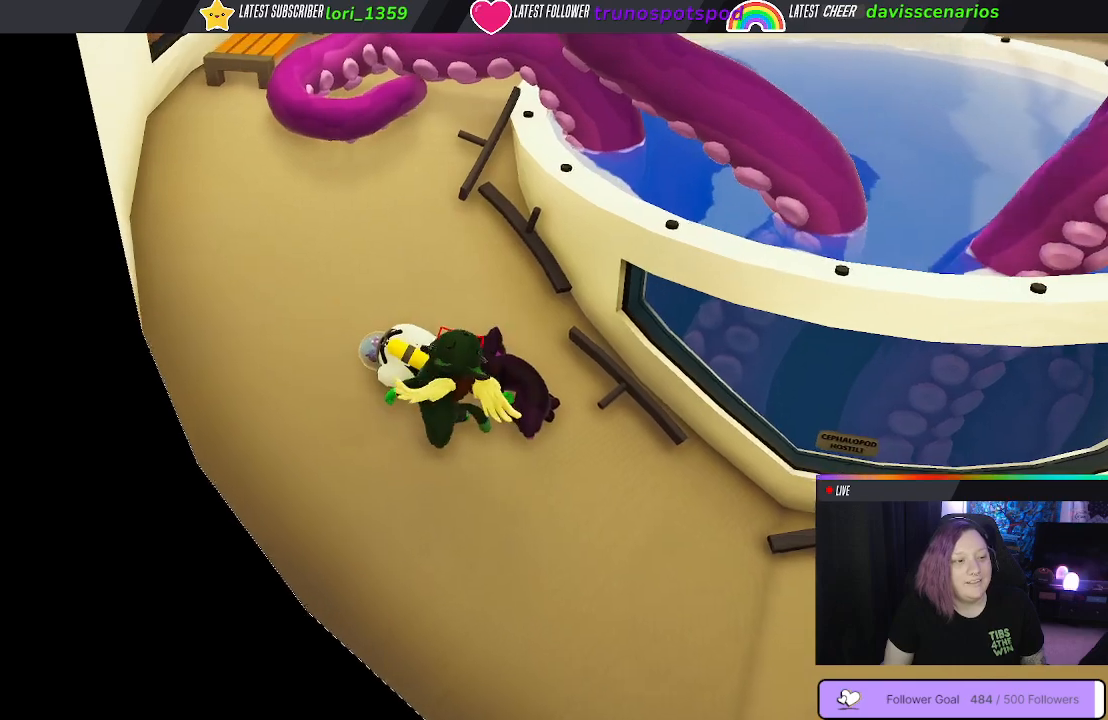
{"buttons": [], "left_stick": "right", "right_stick": "center", "events": [[50, "B", "down"], [83, "left_stick", "center"], [150, "left_stick", "up-left"], [217, "B", "up"], [300, "B", "down"], [333, "left_stick", "right"], [417, "B", "up"]]}
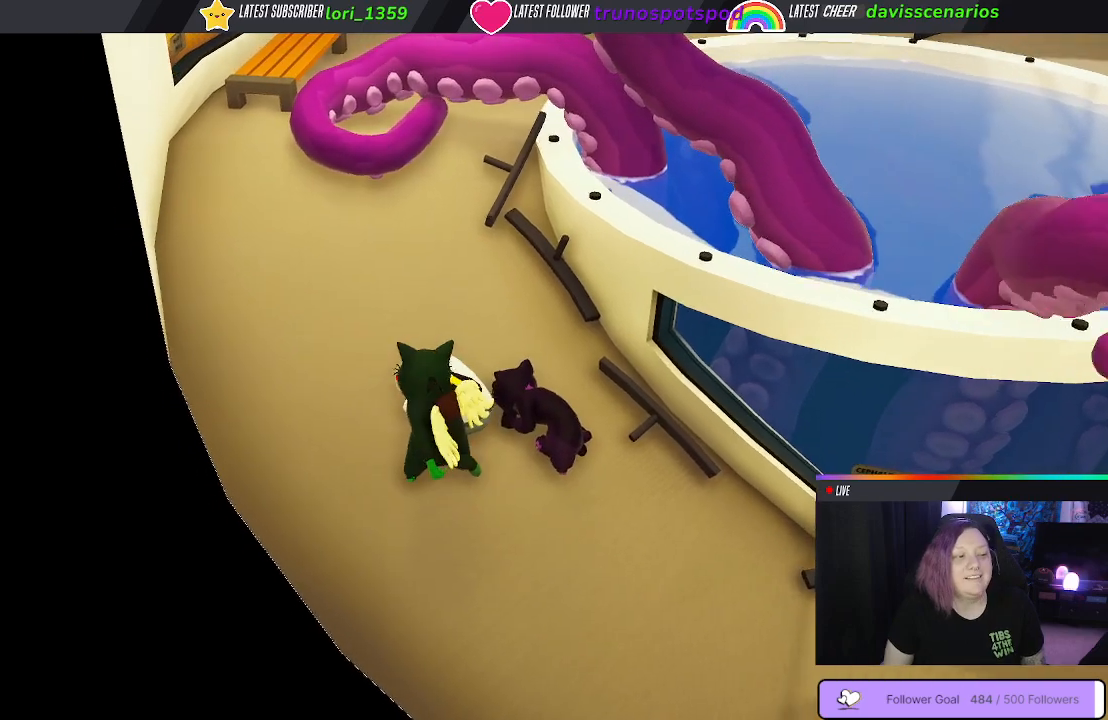
{"buttons": [], "left_stick": "down-left", "right_stick": "center", "events": [[83, "left_stick", "down-left"]]}
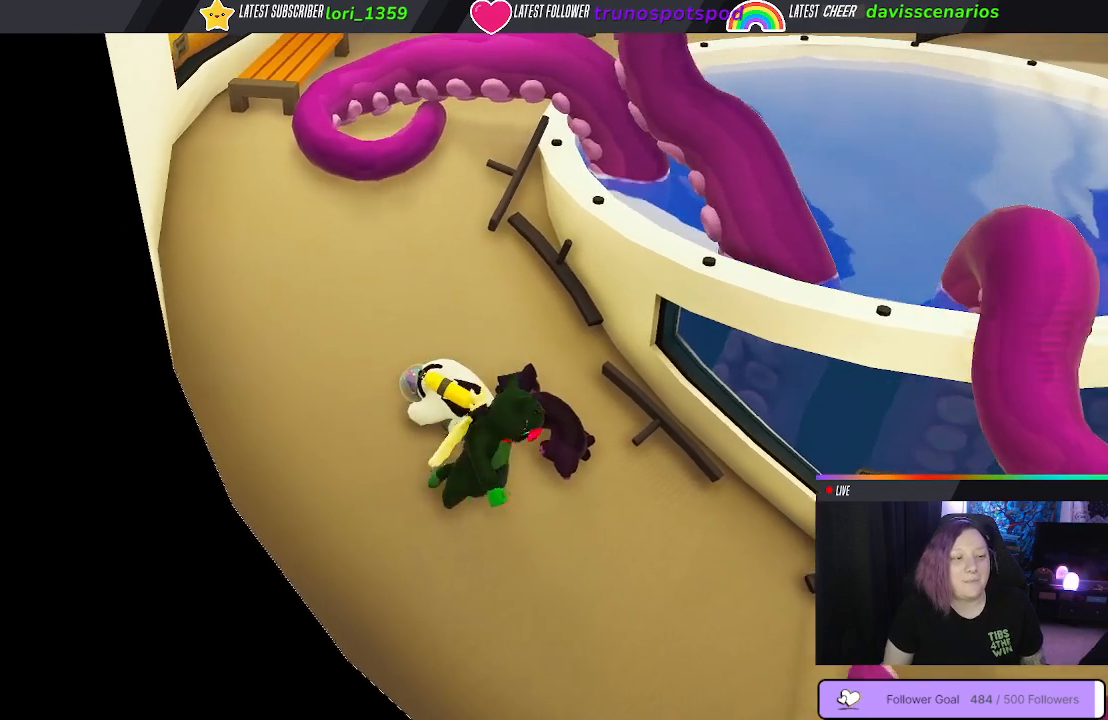
{"buttons": [], "left_stick": "down", "right_stick": "center", "events": [[383, "left_stick", "down"]]}
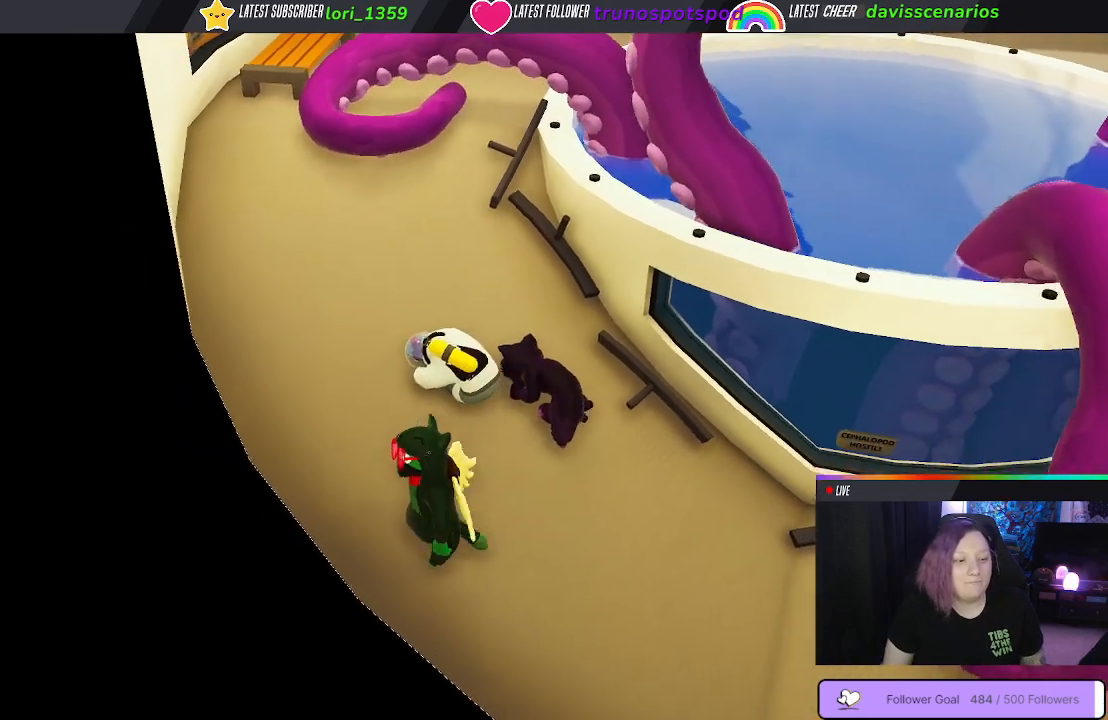
{"buttons": [], "left_stick": "down-right", "right_stick": "center", "events": [[417, "left_stick", "down-right"]]}
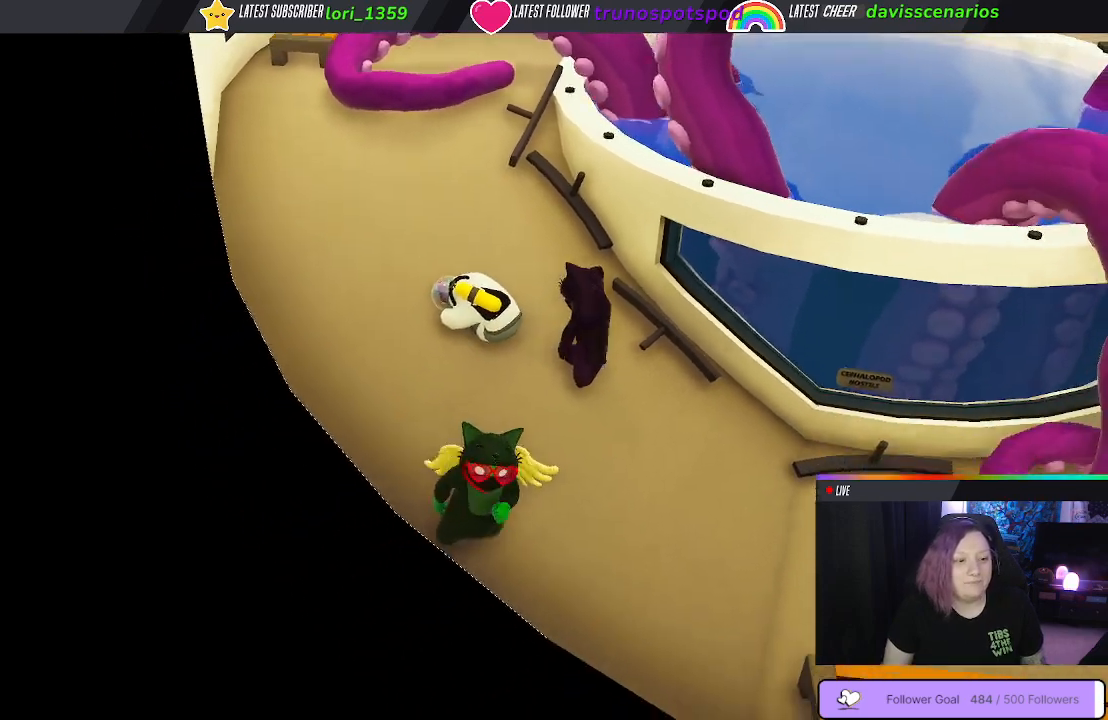
{"buttons": [], "left_stick": "down-right", "right_stick": "center", "events": []}
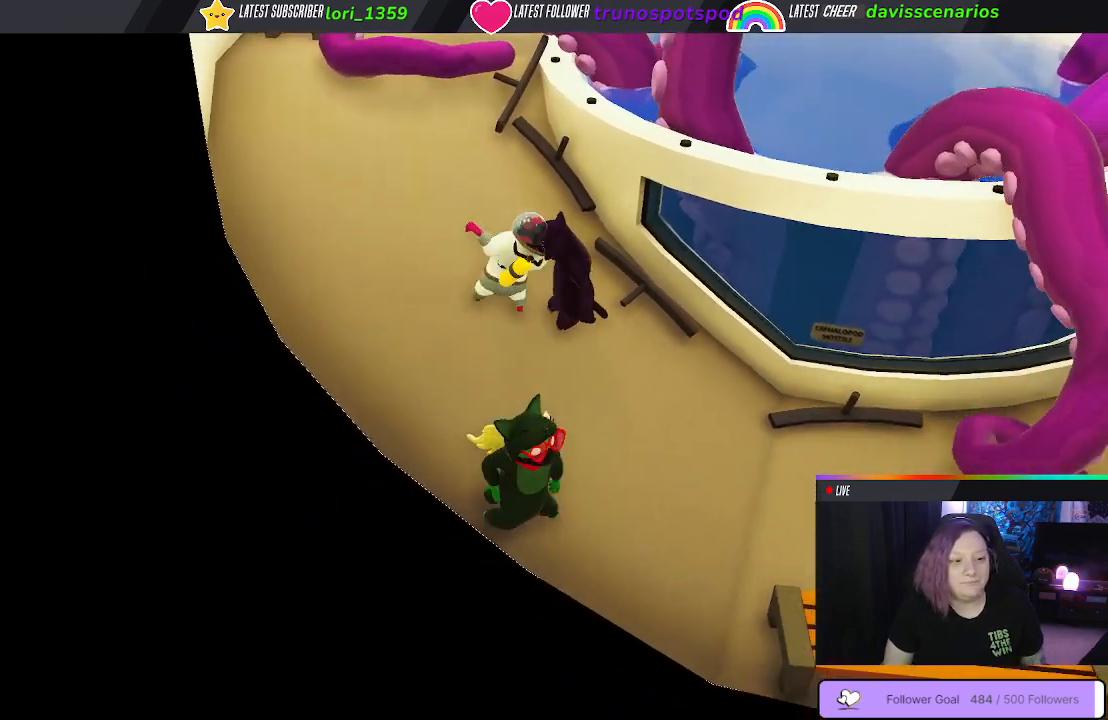
{"buttons": [], "left_stick": "down-right", "right_stick": "center", "events": []}
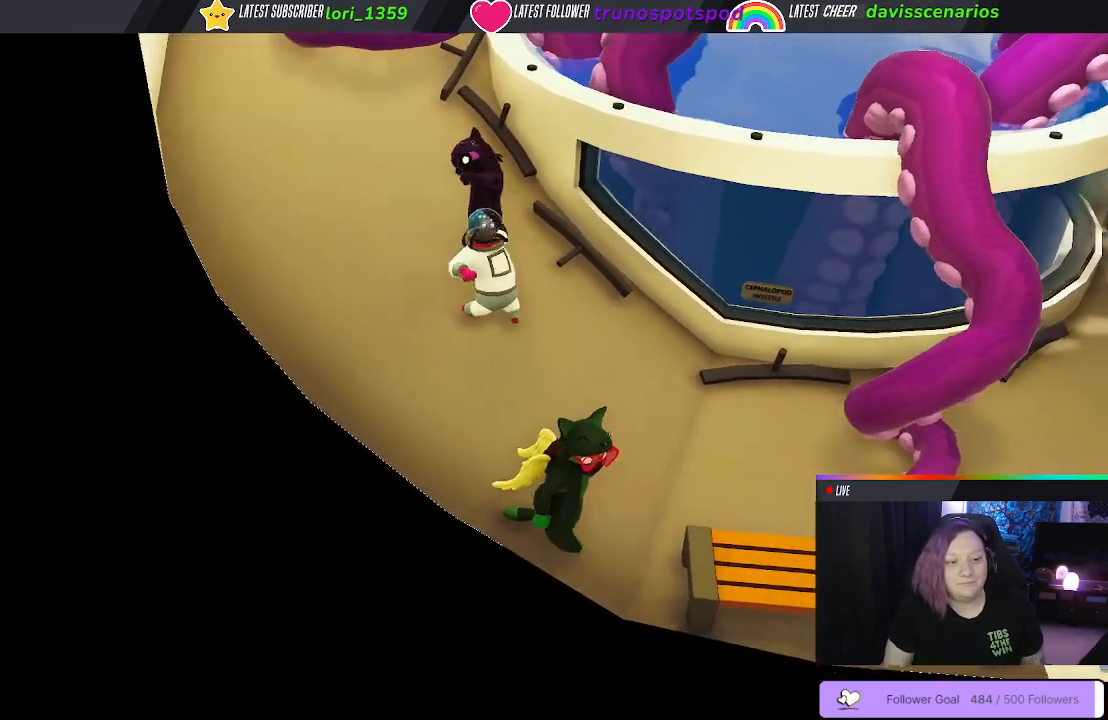
{"buttons": [], "left_stick": "down-right", "right_stick": "center", "events": [[167, "A", "down"], [233, "A", "up"], [367, "A", "down"], [483, "A", "up"]]}
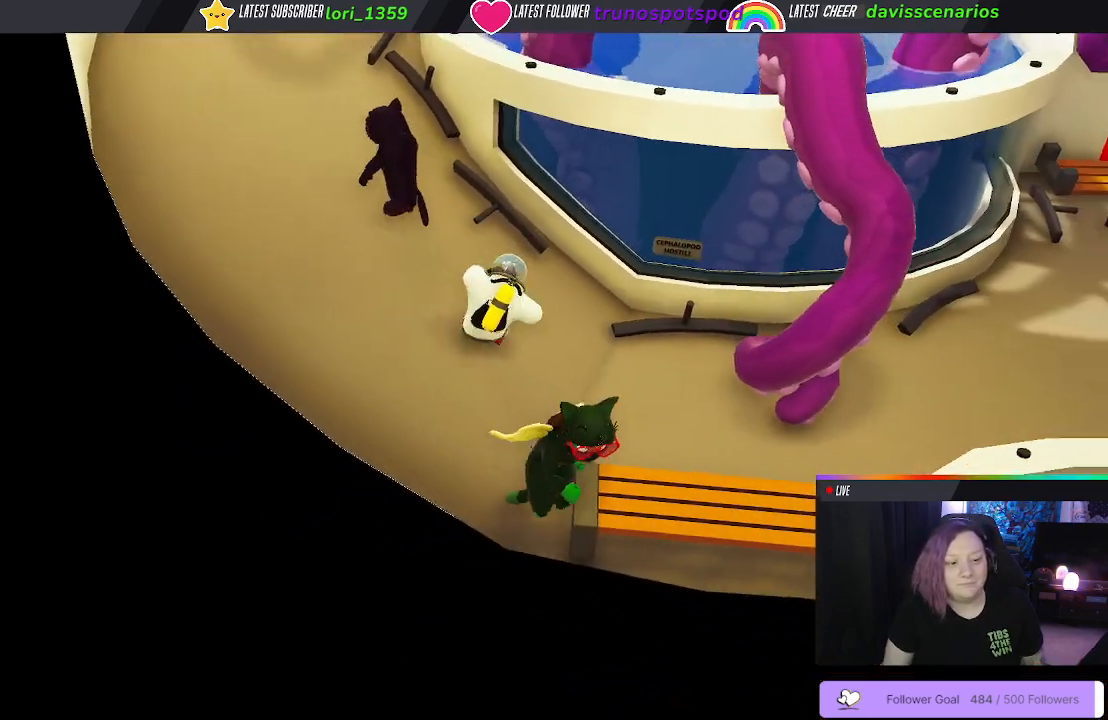
{"buttons": [], "left_stick": "down-right", "right_stick": "center", "events": []}
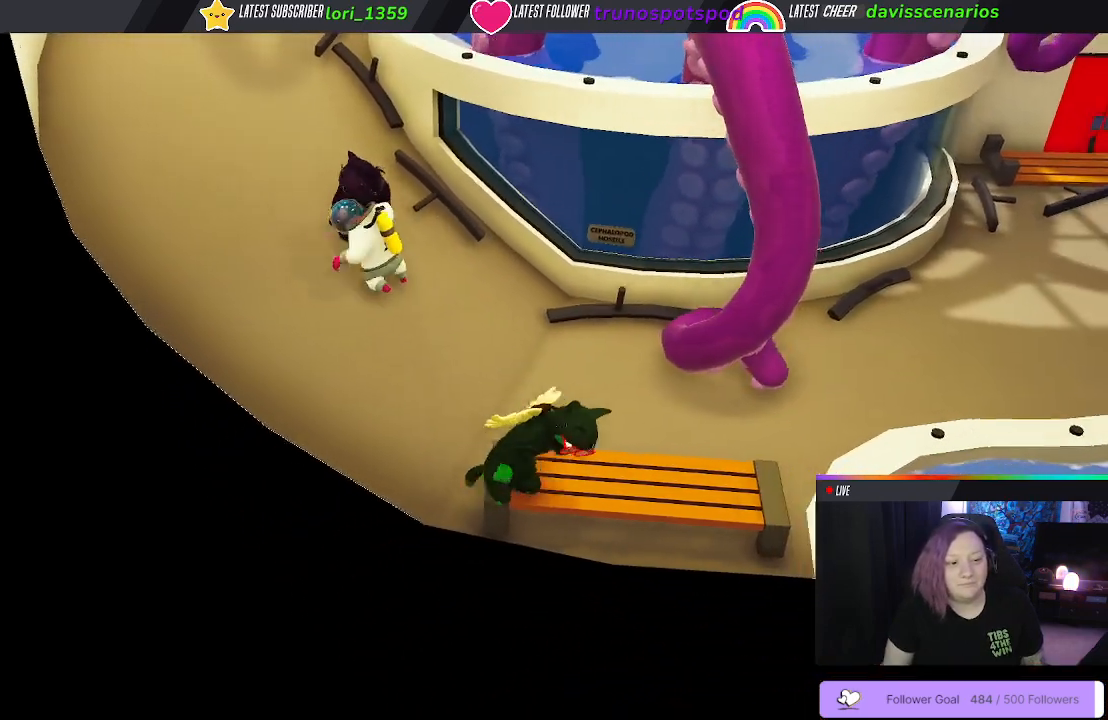
{"buttons": [], "left_stick": "down-right", "right_stick": "center", "events": []}
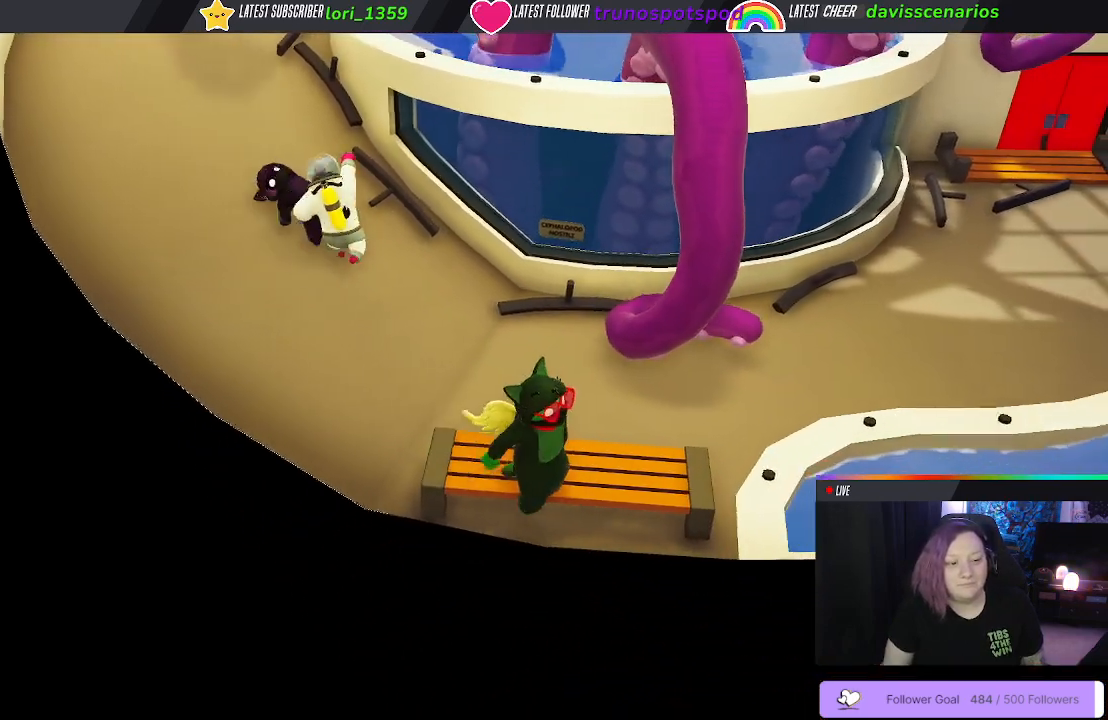
{"buttons": [], "left_stick": "down-left", "right_stick": "center", "events": [[367, "left_stick", "down"], [500, "left_stick", "down-left"]]}
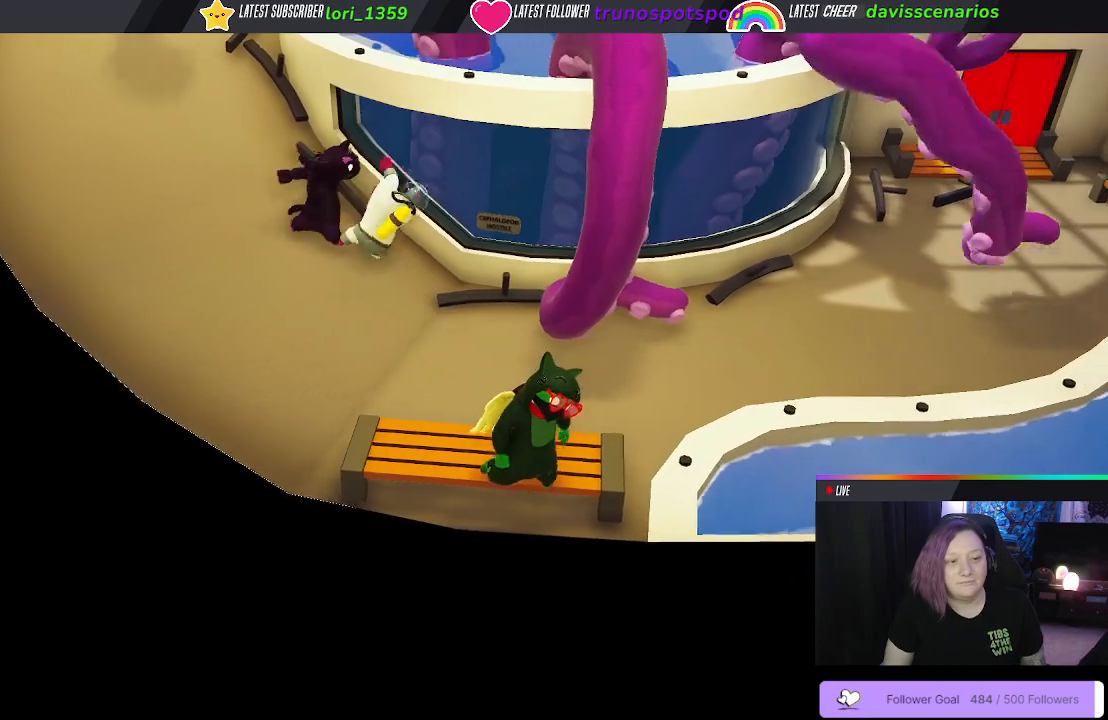
{"buttons": [], "left_stick": "down-left", "right_stick": "center", "events": []}
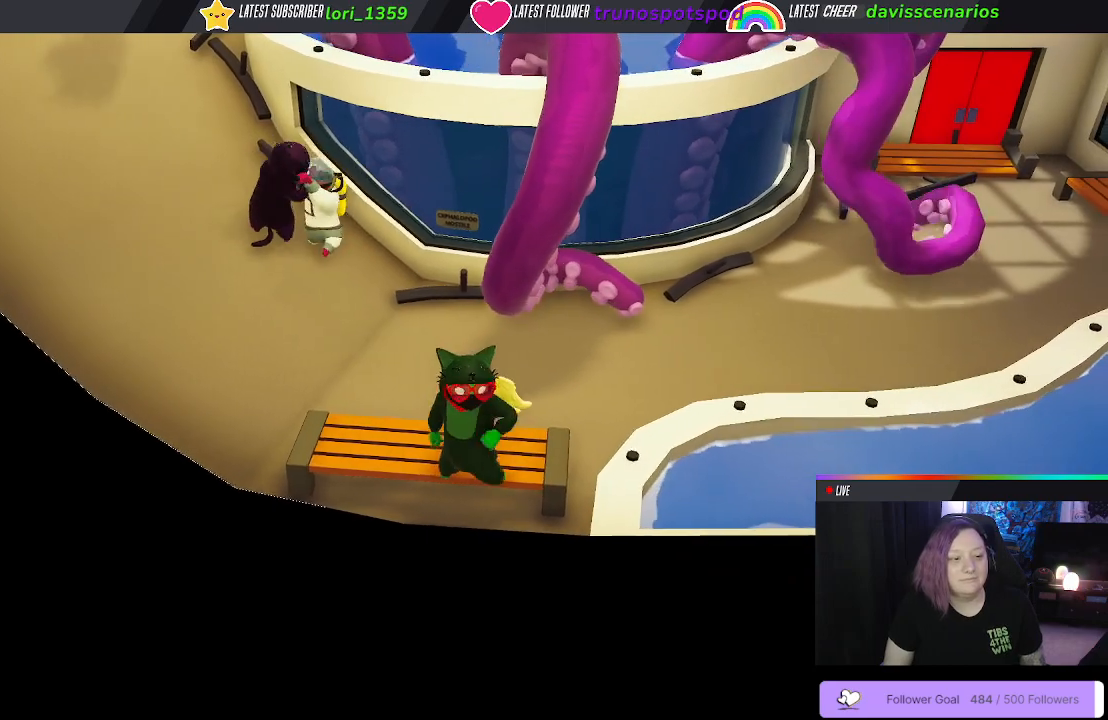
{"buttons": [], "left_stick": "down-right", "right_stick": "center", "events": [[217, "left_stick", "down"], [383, "left_stick", "down-right"]]}
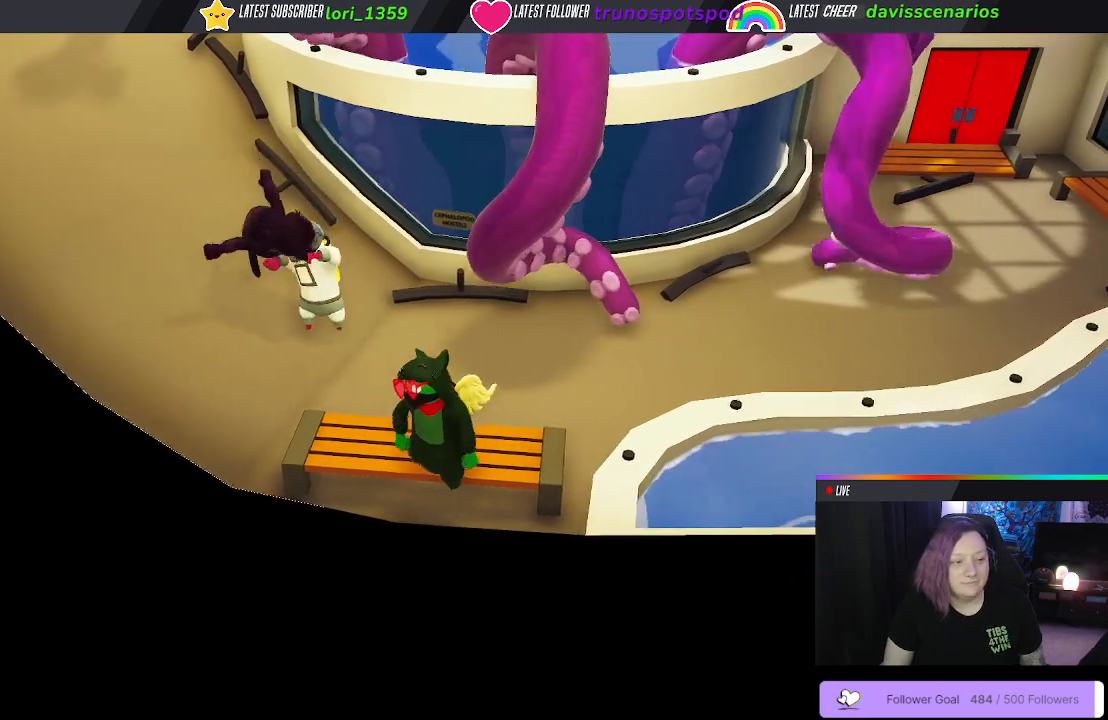
{"buttons": [], "left_stick": "down", "right_stick": "center", "events": [[83, "left_stick", "center"], [400, "left_stick", "down"]]}
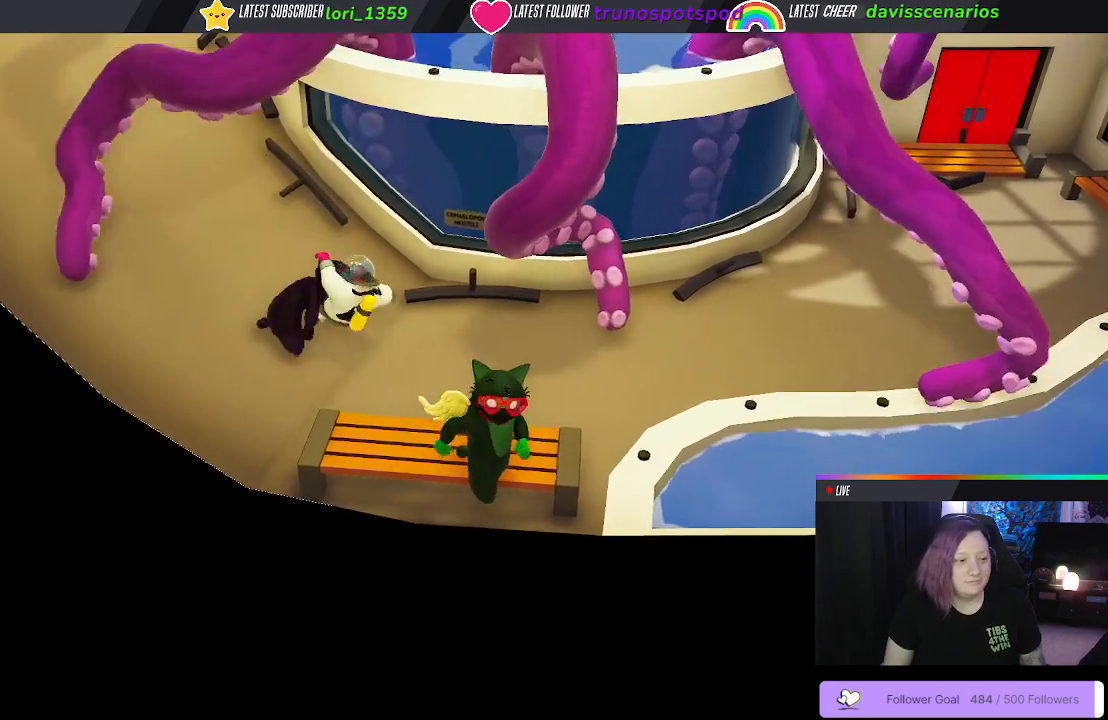
{"buttons": [], "left_stick": "down", "right_stick": "center", "events": []}
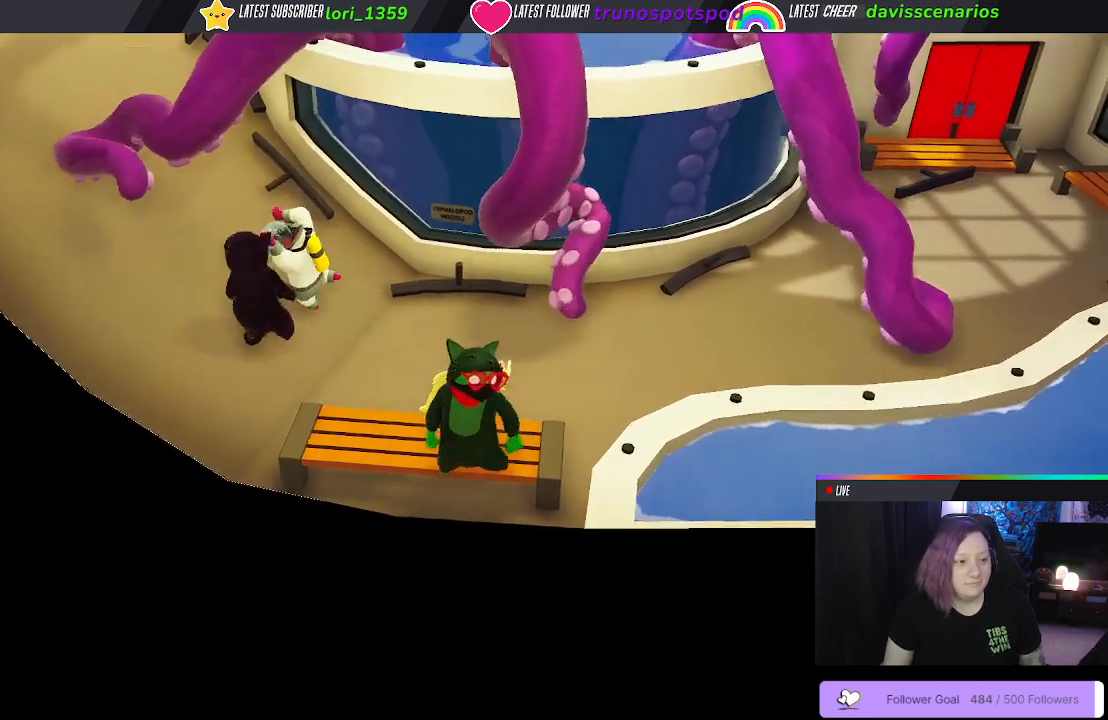
{"buttons": [], "left_stick": "down", "right_stick": "center", "events": []}
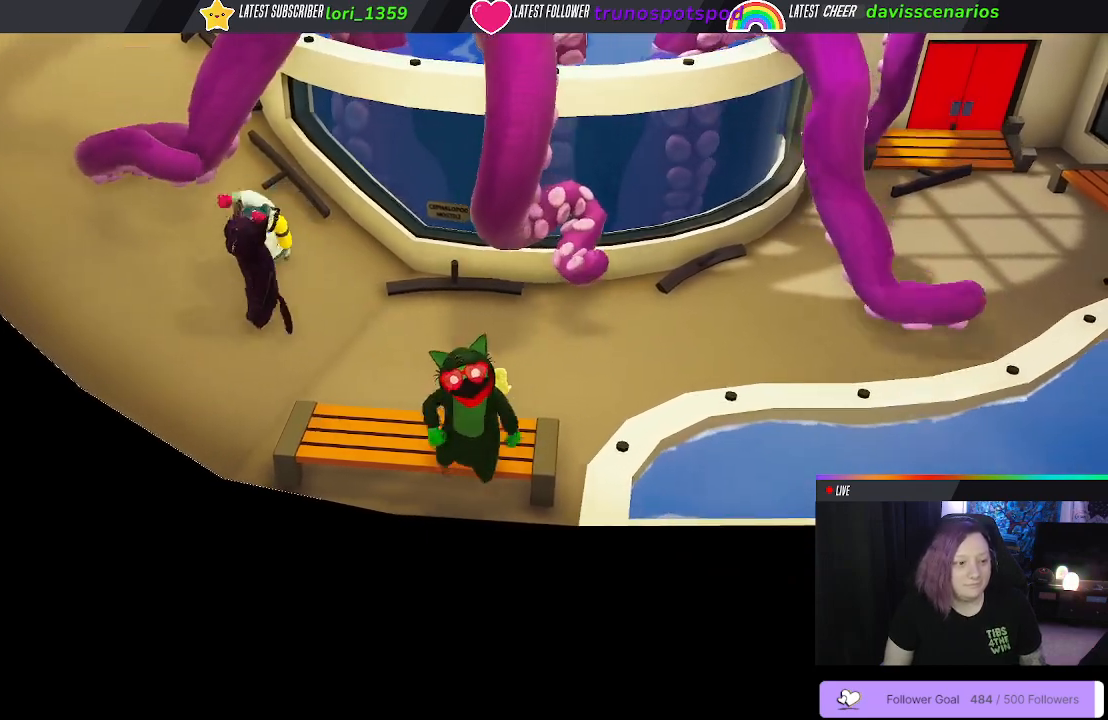
{"buttons": [], "left_stick": "down", "right_stick": "center", "events": []}
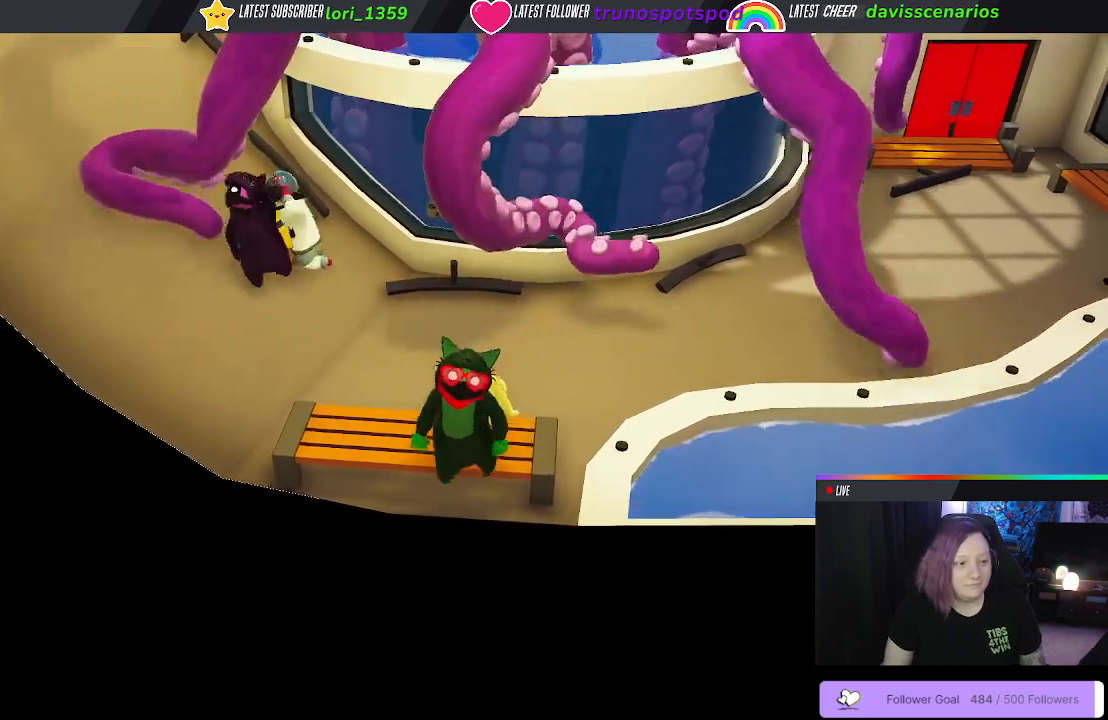
{"buttons": [], "left_stick": "down", "right_stick": "center", "events": []}
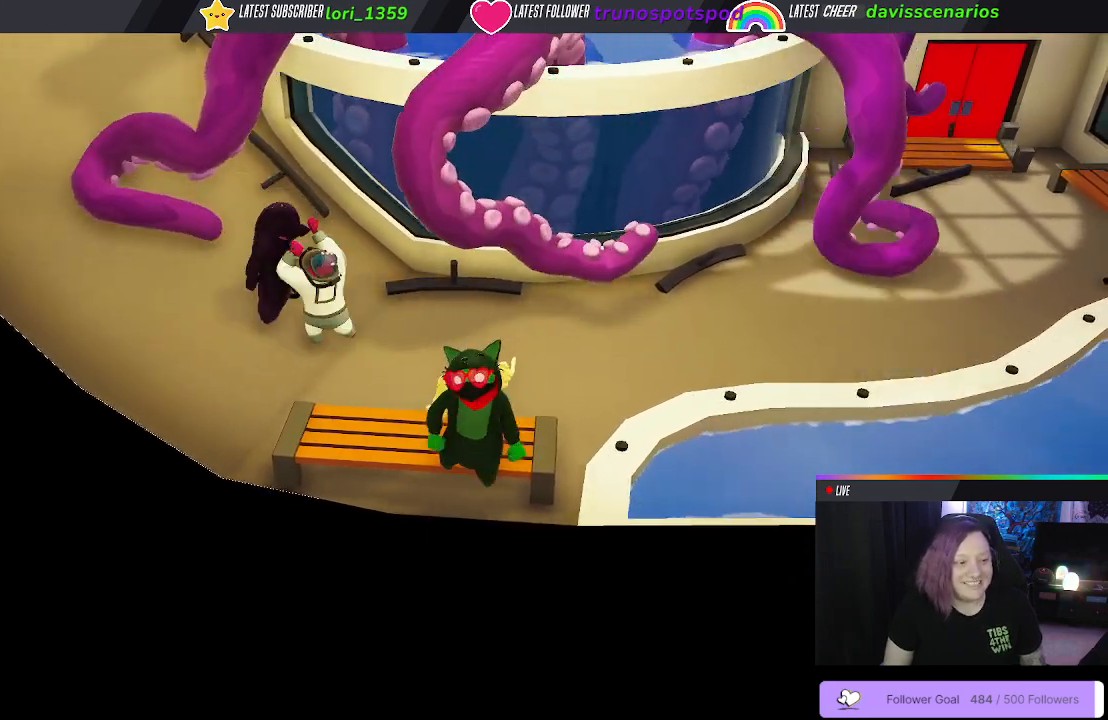
{"buttons": [], "left_stick": "down", "right_stick": "center", "events": []}
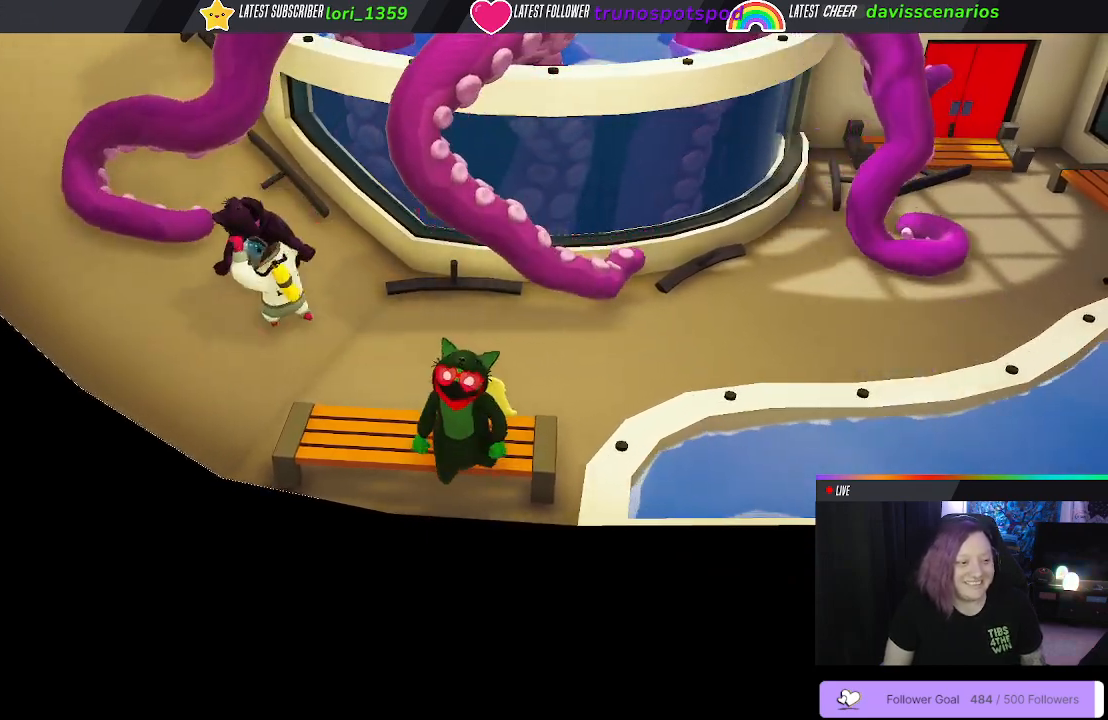
{"buttons": [], "left_stick": "down", "right_stick": "center", "events": []}
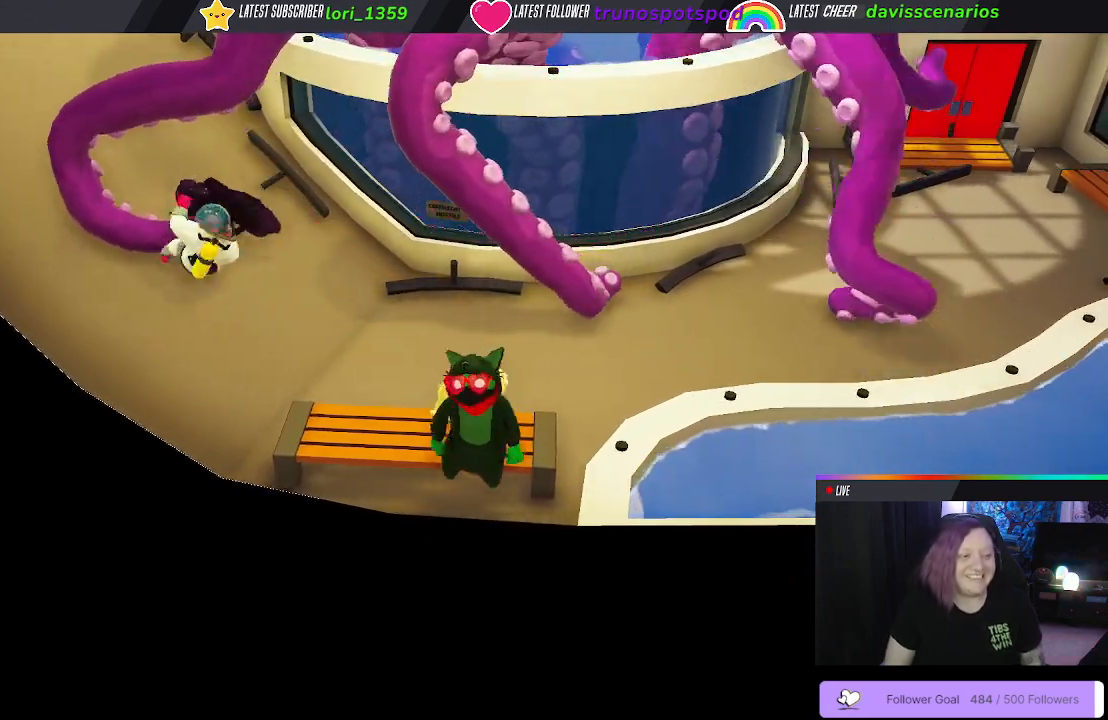
{"buttons": [], "left_stick": "down", "right_stick": "center", "events": []}
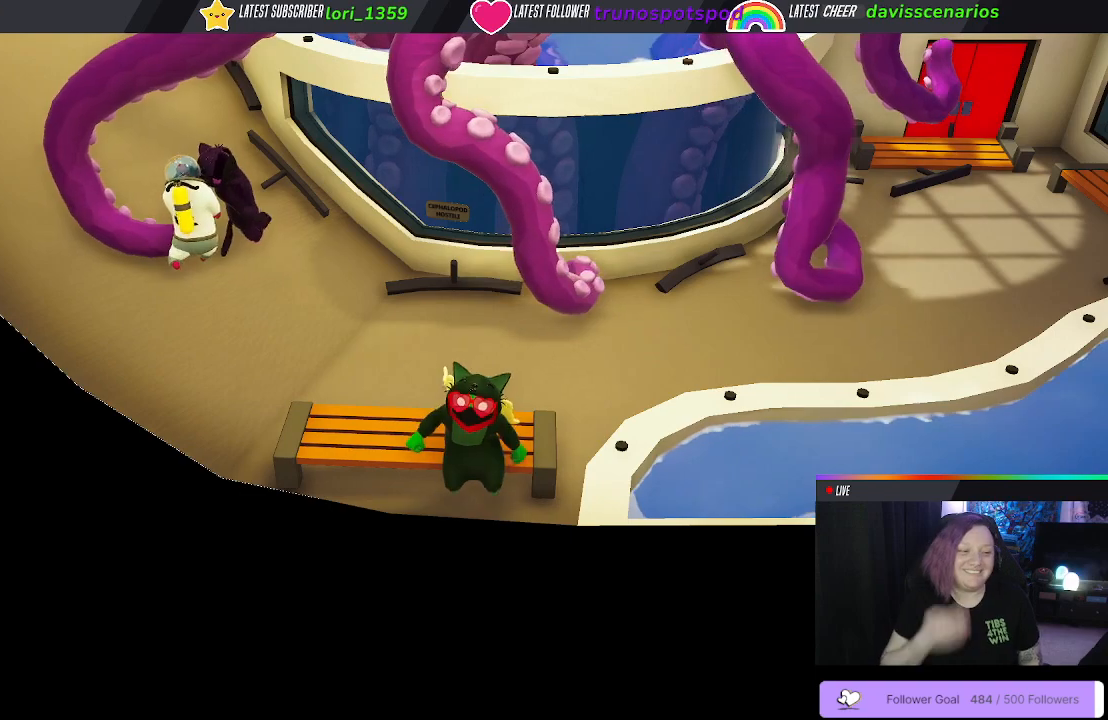
{"buttons": [], "left_stick": "down", "right_stick": "center", "events": []}
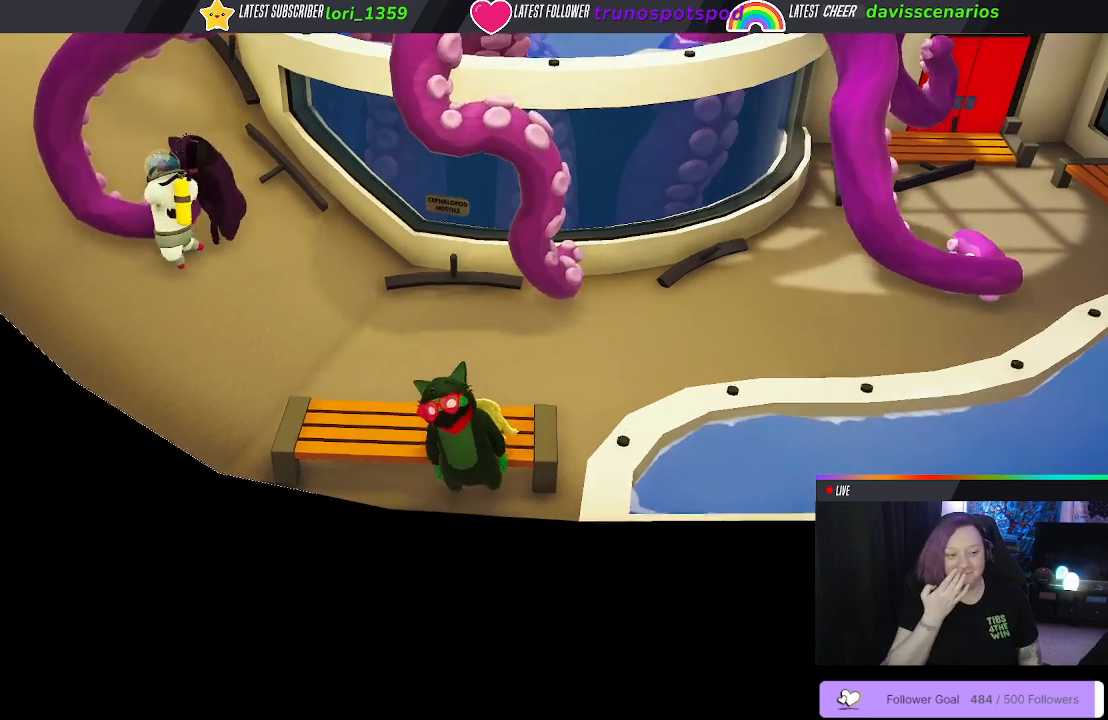
{"buttons": [], "left_stick": "down", "right_stick": "center", "events": []}
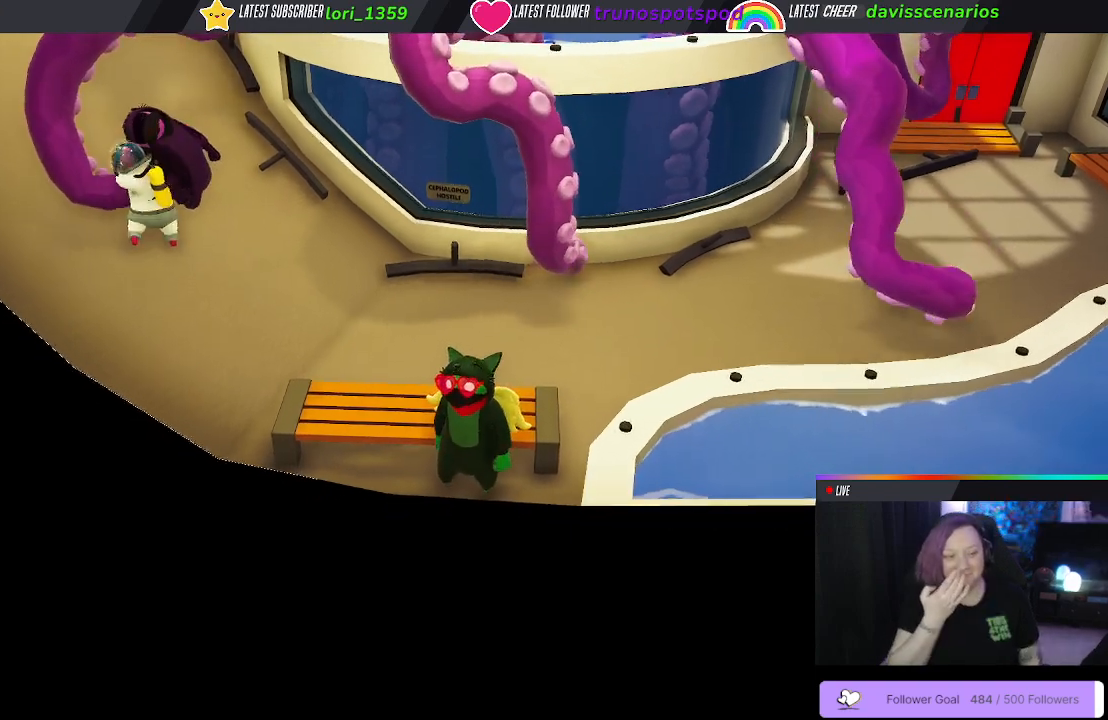
{"buttons": [], "left_stick": "down", "right_stick": "center", "events": []}